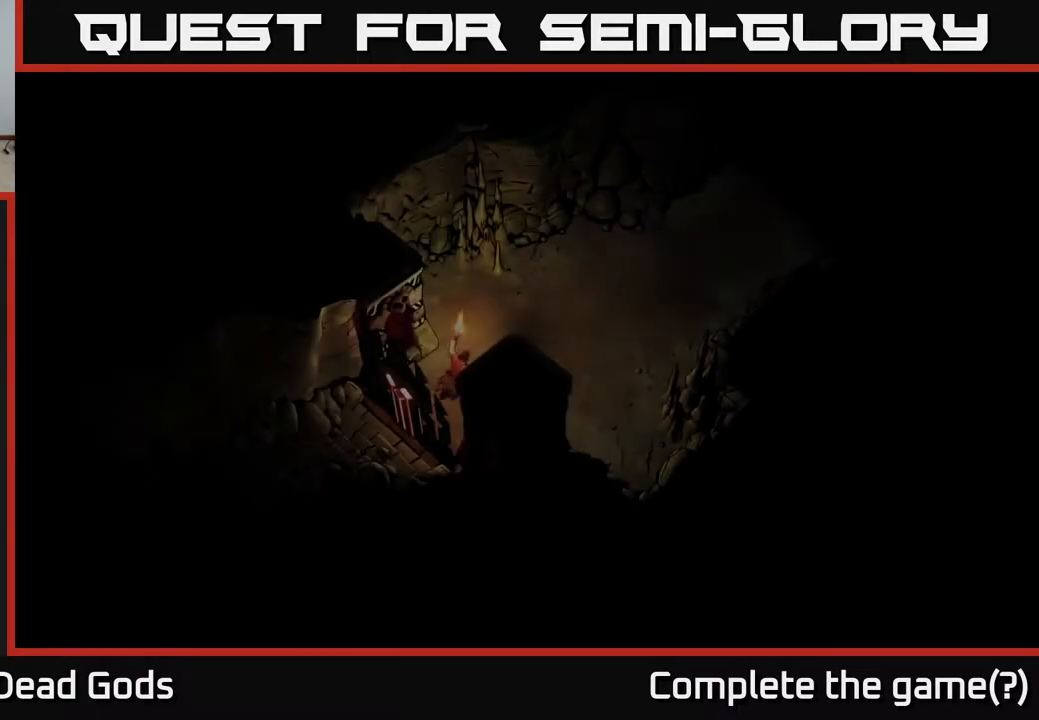
Gameplay with a controller (Xbox layout); each line is a JSON object with the inputs held at the frame after it. "events" lists button and stick changes between this image and that frame as [ms after this image, input, new state], when the widget could be followed in between.
{"buttons": [], "left_stick": "up-right", "right_stick": "center", "events": [[200, "left_stick", "up-right"]]}
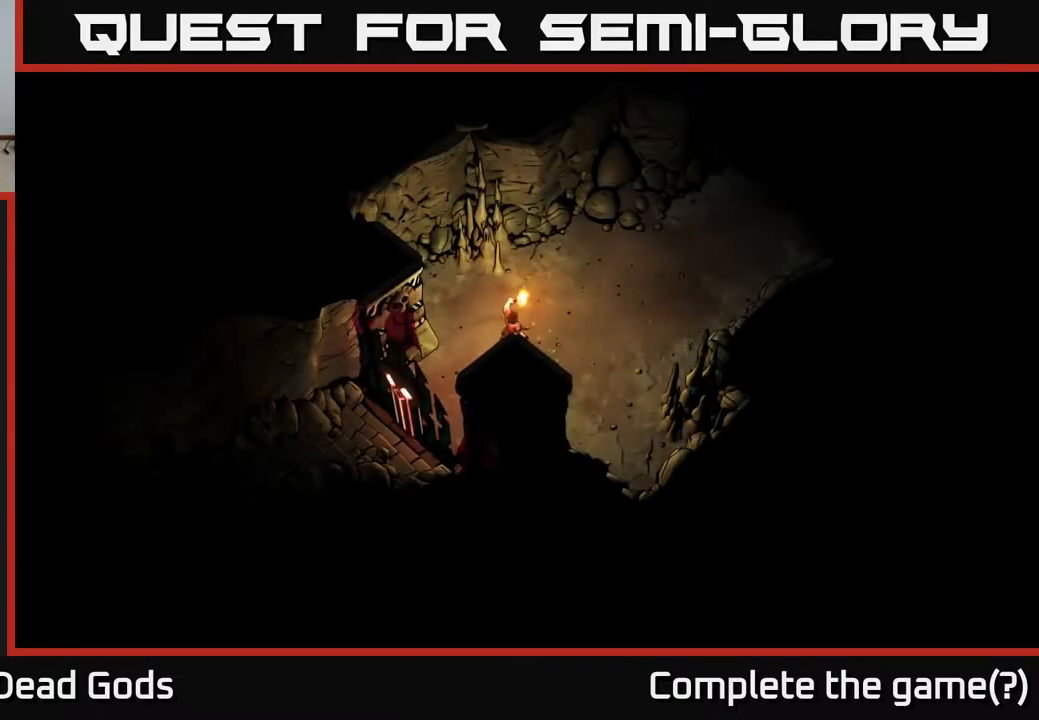
{"buttons": [], "left_stick": "up-right", "right_stick": "center", "events": []}
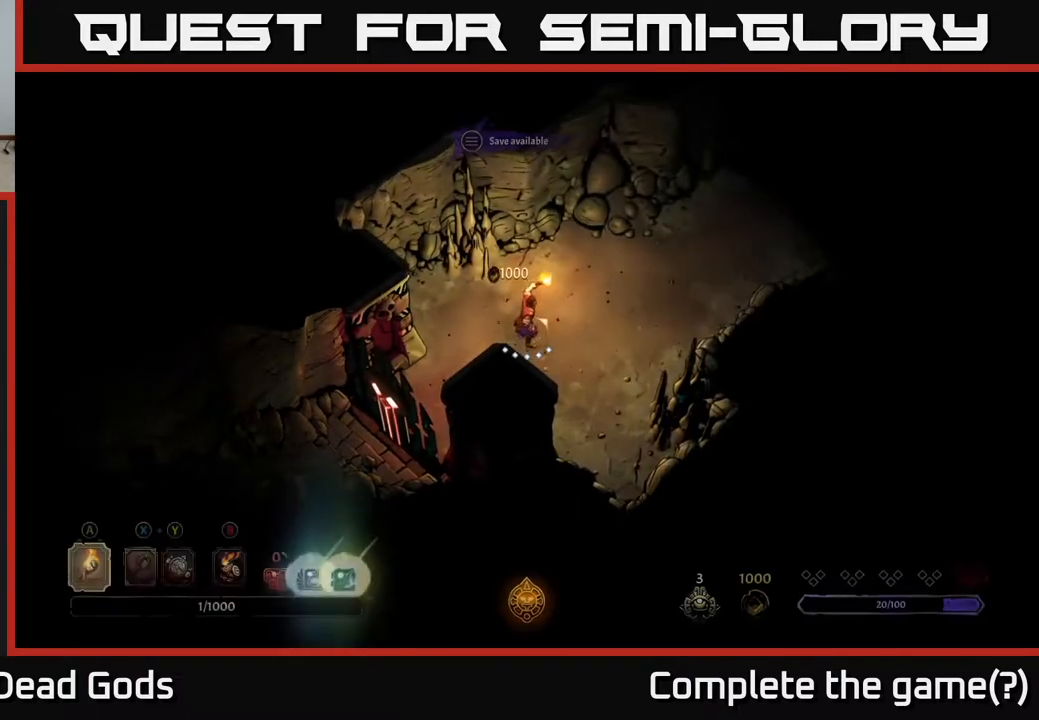
{"buttons": [], "left_stick": "up-right", "right_stick": "center", "events": []}
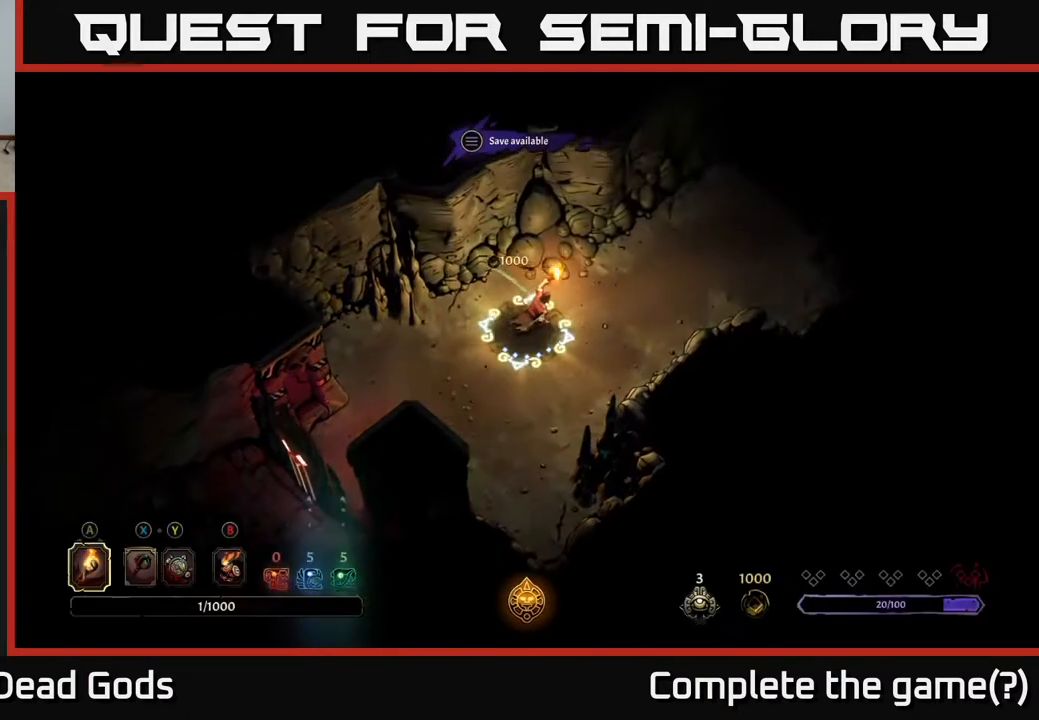
{"buttons": [], "left_stick": "up-right", "right_stick": "center", "events": []}
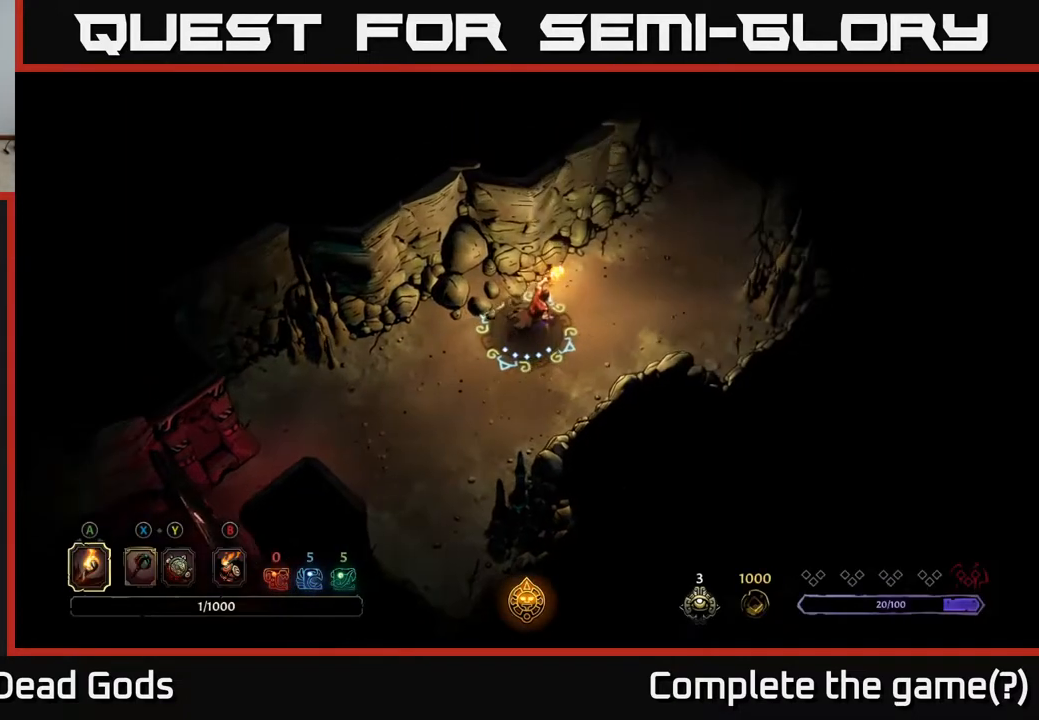
{"buttons": [], "left_stick": "up-right", "right_stick": "center", "events": []}
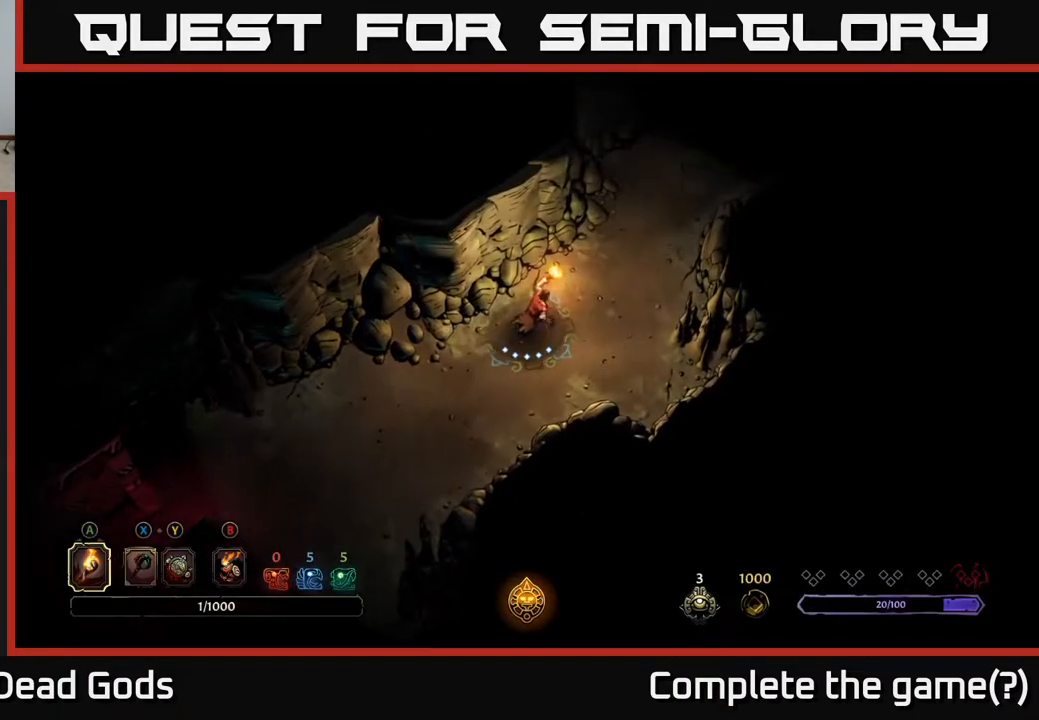
{"buttons": [], "left_stick": "center", "right_stick": "center", "events": [[150, "left_stick", "center"]]}
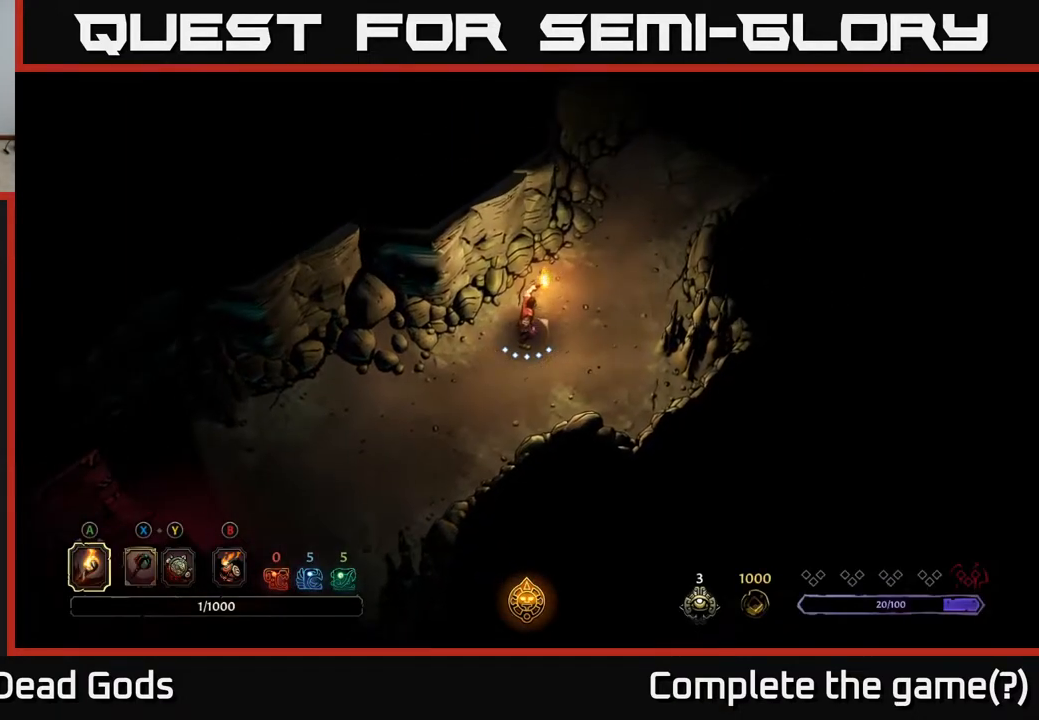
{"buttons": [], "left_stick": "up-right", "right_stick": "center", "events": [[17, "left_stick", "up-right"]]}
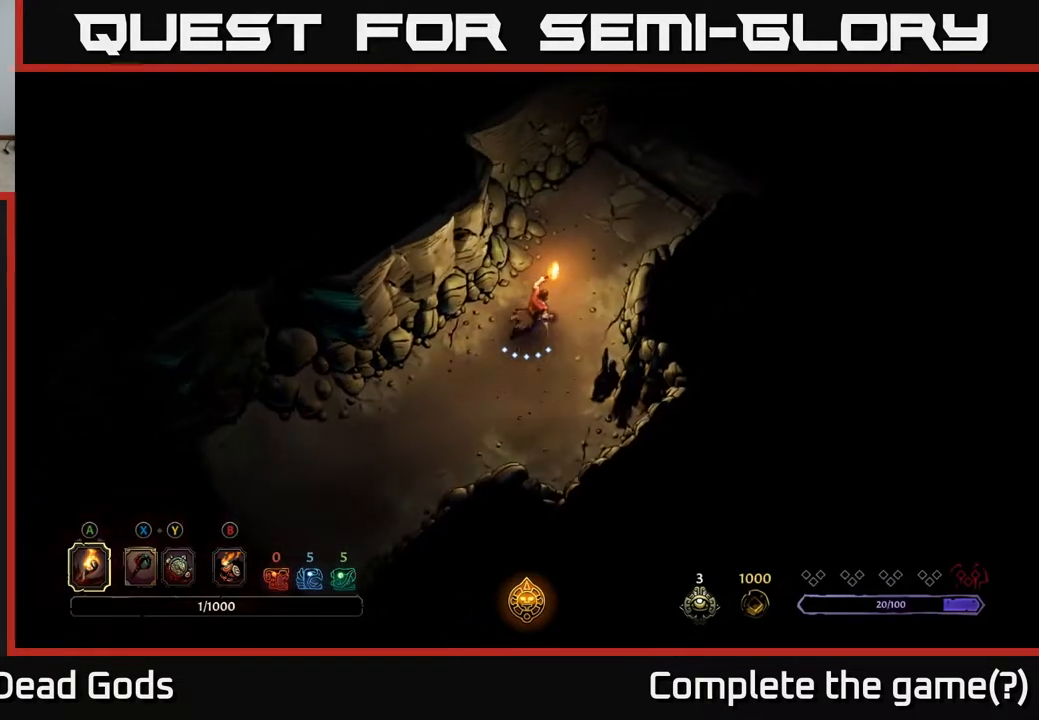
{"buttons": [], "left_stick": "up-right", "right_stick": "center", "events": []}
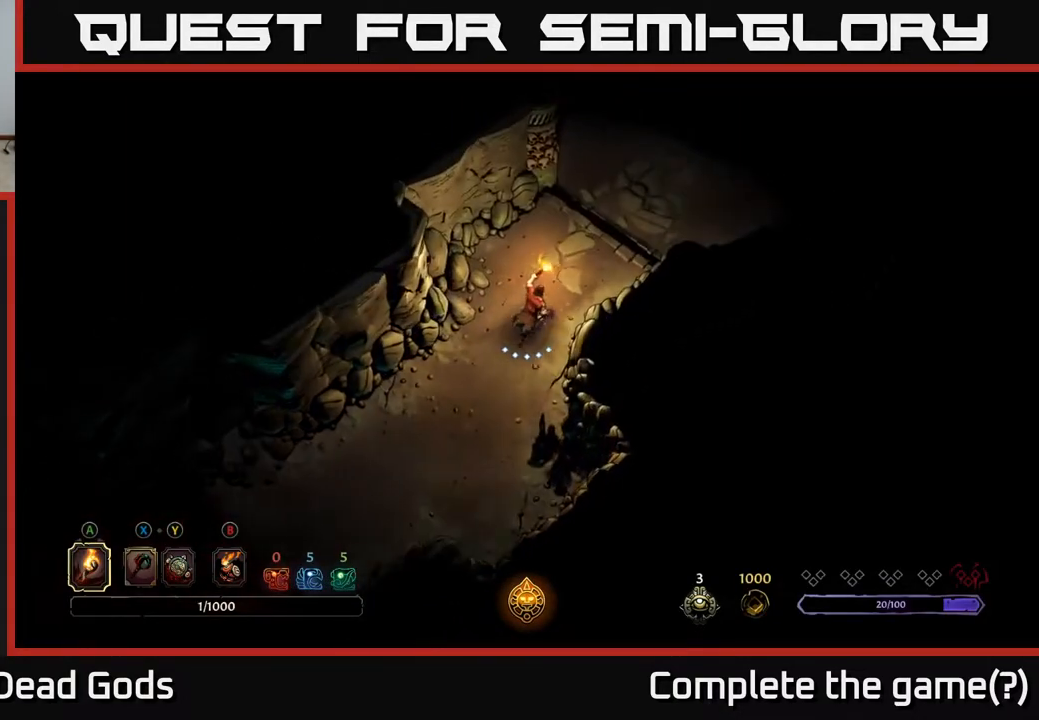
{"buttons": [], "left_stick": "center", "right_stick": "center", "events": [[250, "left_stick", "center"]]}
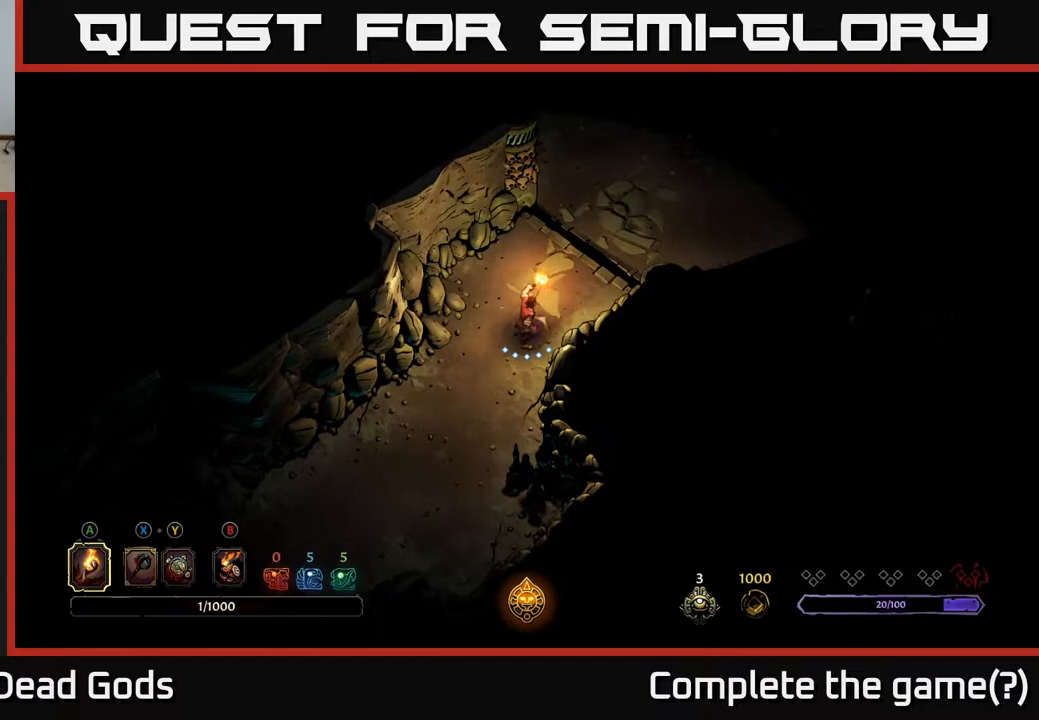
{"buttons": [], "left_stick": "center", "right_stick": "center", "events": []}
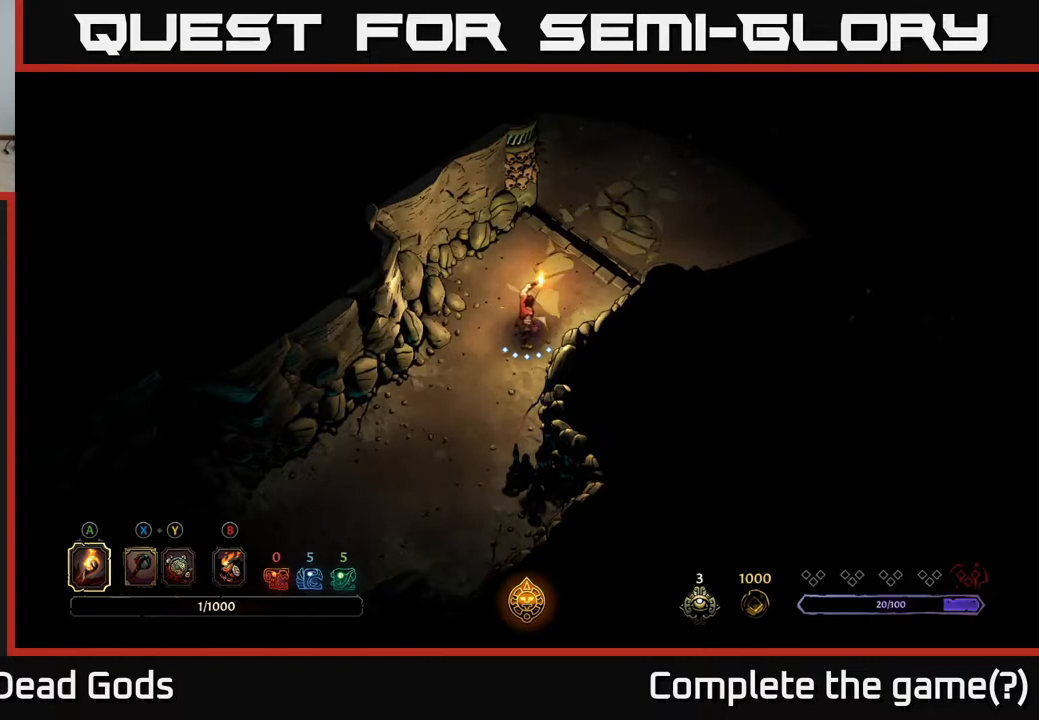
{"buttons": [], "left_stick": "center", "right_stick": "center", "events": []}
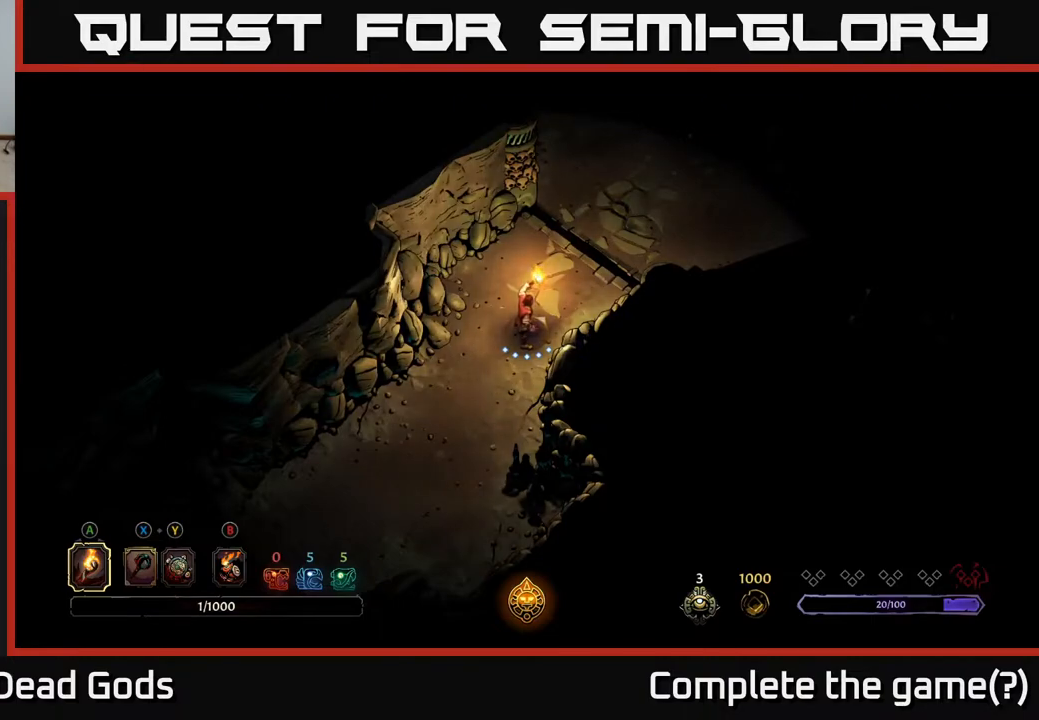
{"buttons": [], "left_stick": "center", "right_stick": "center", "events": []}
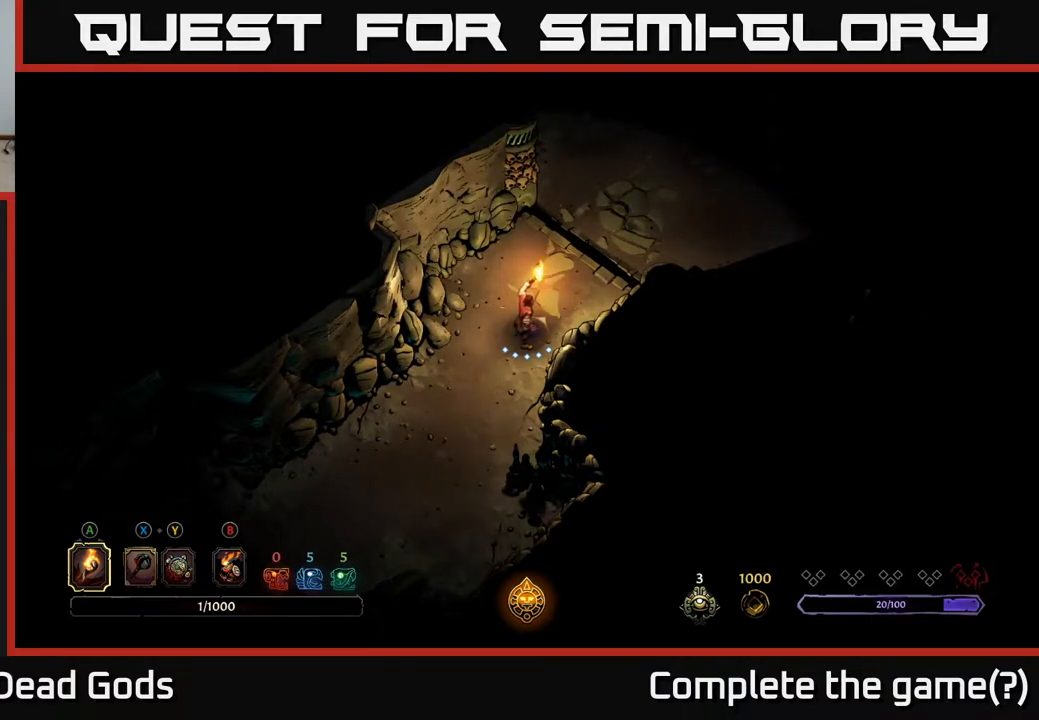
{"buttons": [], "left_stick": "center", "right_stick": "center", "events": []}
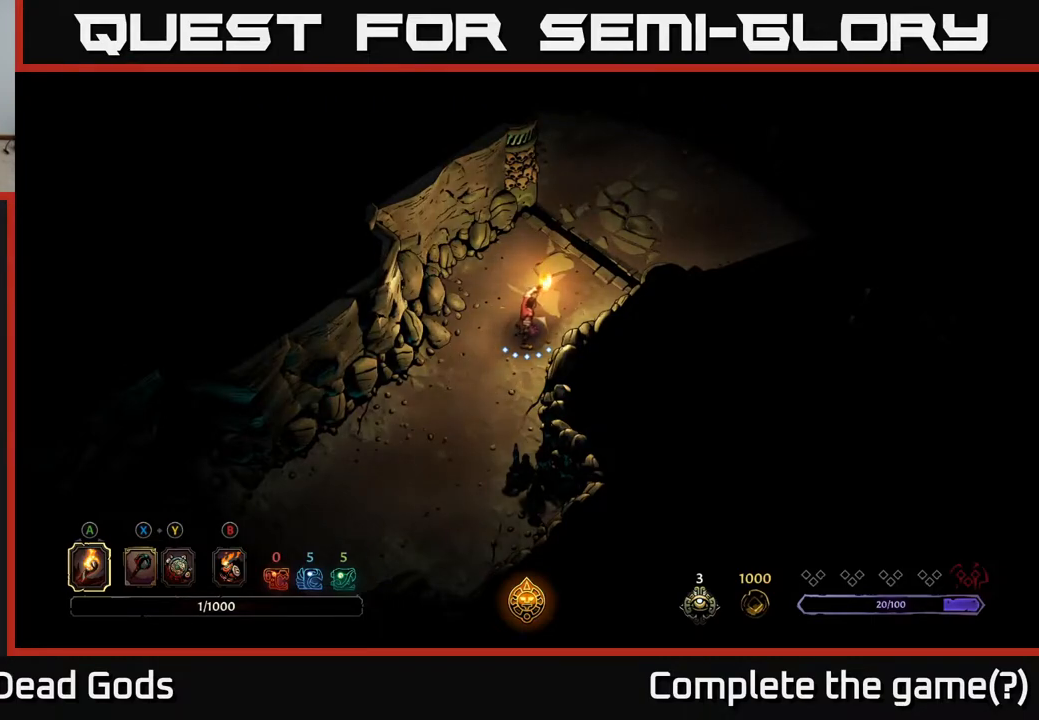
{"buttons": [], "left_stick": "center", "right_stick": "center", "events": []}
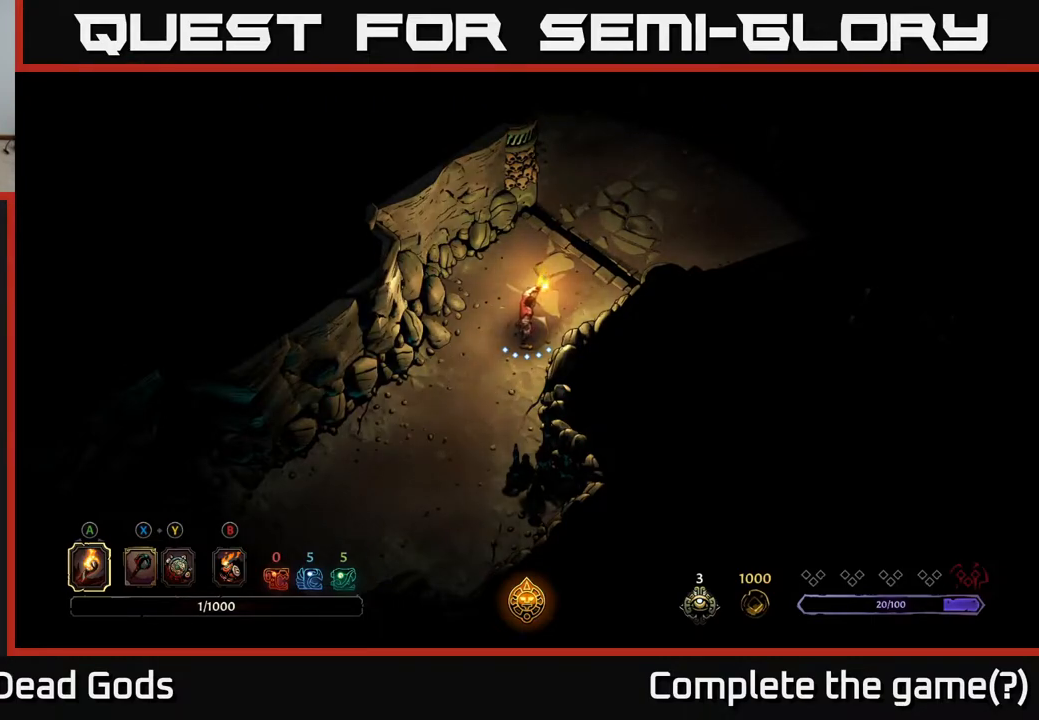
{"buttons": [], "left_stick": "up", "right_stick": "center", "events": [[33, "B", "down"], [100, "B", "up"], [433, "left_stick", "up"]]}
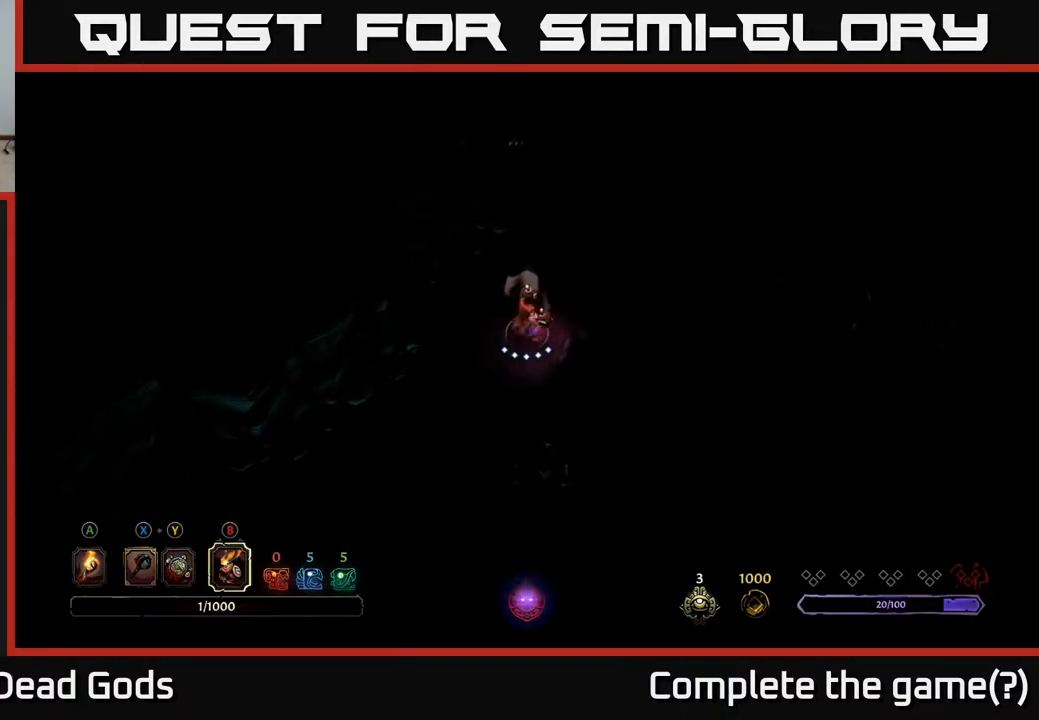
{"buttons": [], "left_stick": "up-right", "right_stick": "center", "events": [[217, "left_stick", "up-right"], [367, "B", "down"], [450, "B", "up"]]}
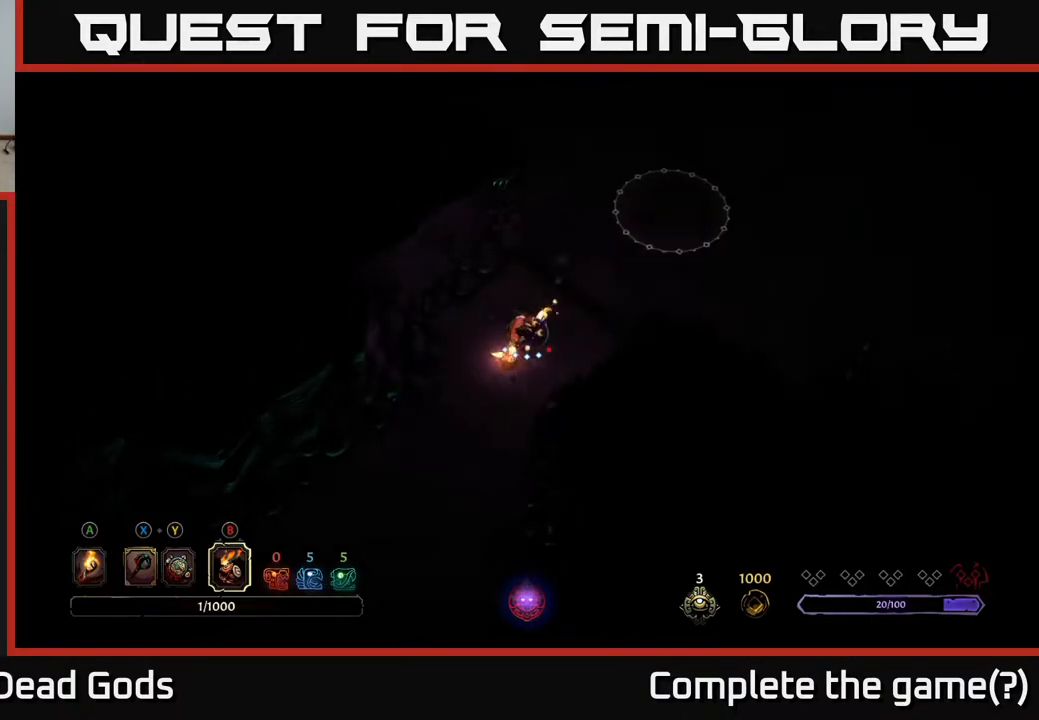
{"buttons": [], "left_stick": "up-right", "right_stick": "center", "events": [[183, "B", "down"], [317, "B", "up"]]}
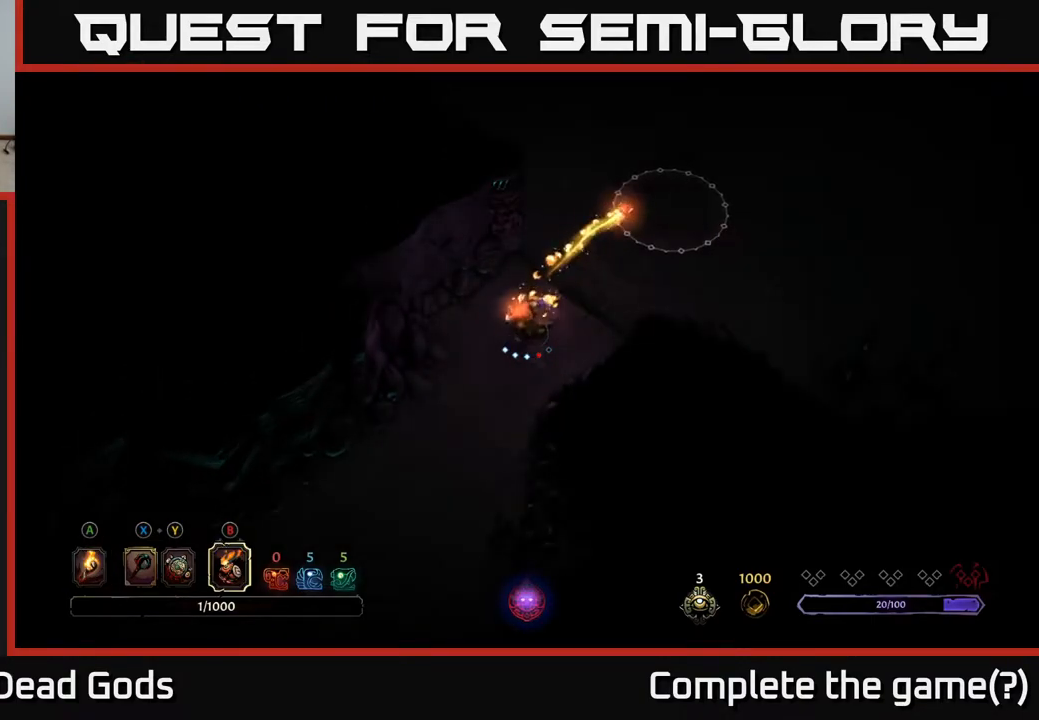
{"buttons": [], "left_stick": "center", "right_stick": "center", "events": [[183, "B", "down"], [367, "B", "up"], [467, "left_stick", "center"]]}
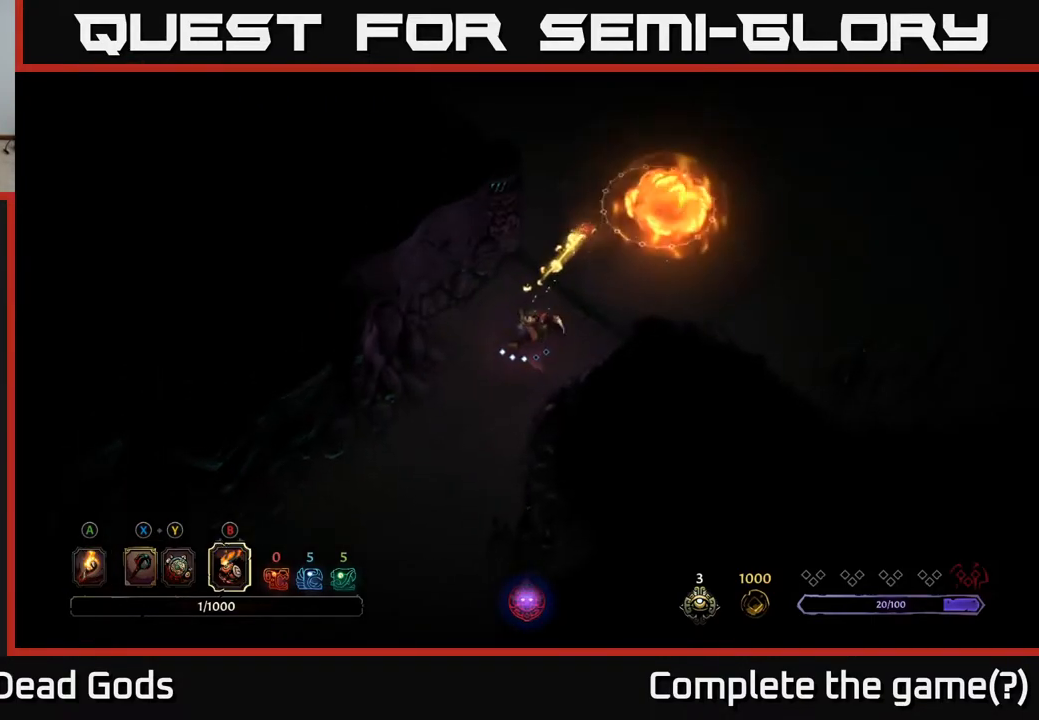
{"buttons": [], "left_stick": "center", "right_stick": "center", "events": []}
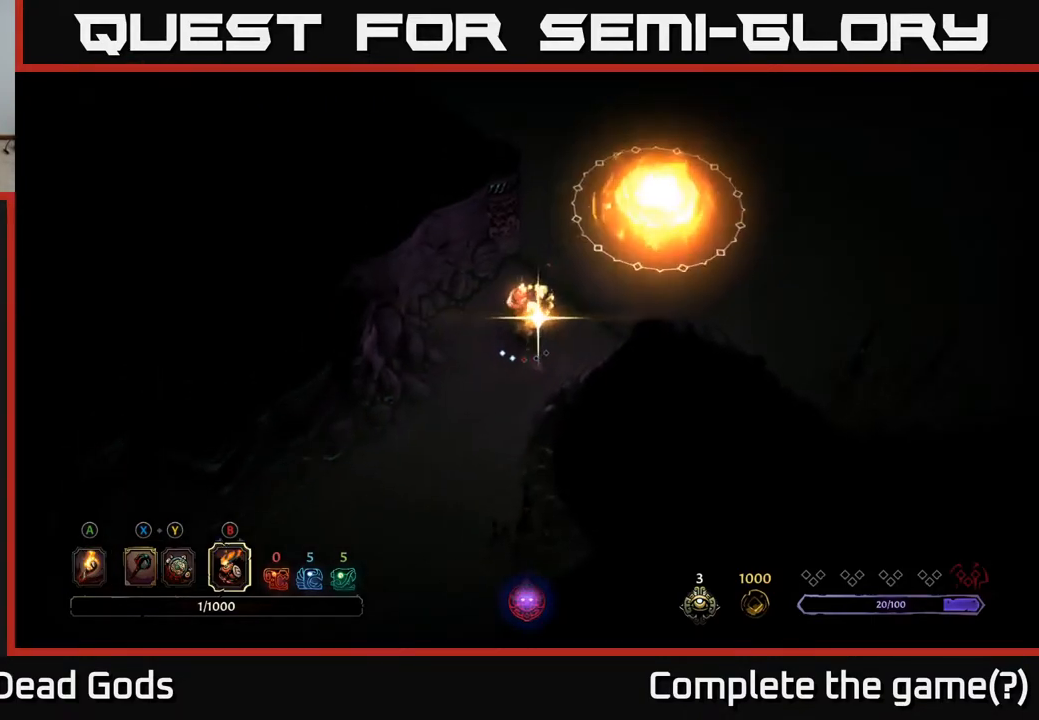
{"buttons": [], "left_stick": "center", "right_stick": "center", "events": []}
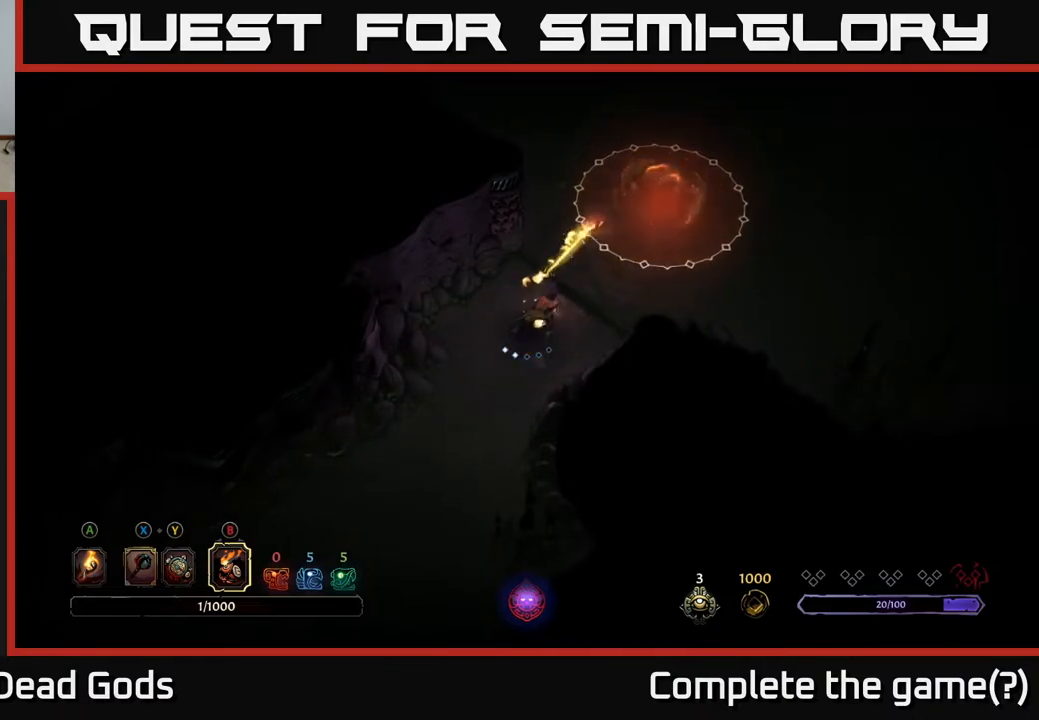
{"buttons": [], "left_stick": "center", "right_stick": "center", "events": []}